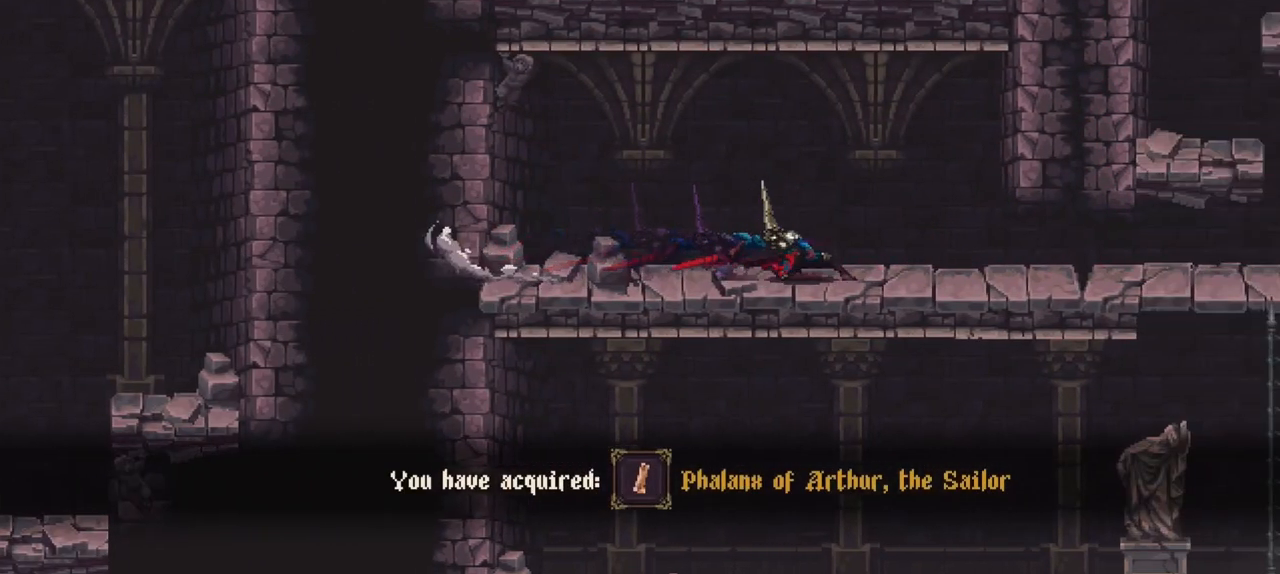
Gameplay with a controller (Xbox layout); each line is a JSON object with the inputs held at the frame after it. "events" lists button and stick changes between this image and that frame as [ms after this image, input, new state], when the widget could be followed in between. Not read: L3 R3.
{"buttons": ["X"], "left_stick": "down-right", "right_stick": "center", "events": [[300, "left_stick", "down-right"], [333, "X", "down"], [400, "X", "up"], [433, "X", "down"]]}
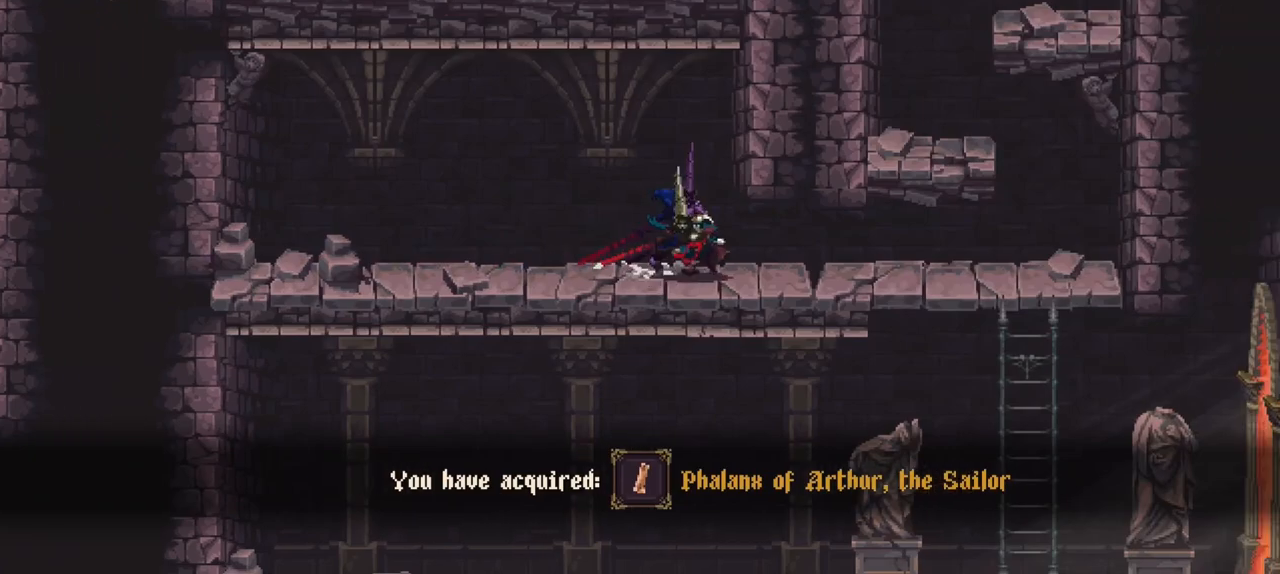
{"buttons": [], "left_stick": "down", "right_stick": "center", "events": [[67, "X", "up"], [300, "left_stick", "down"], [367, "A", "down"], [467, "A", "up"]]}
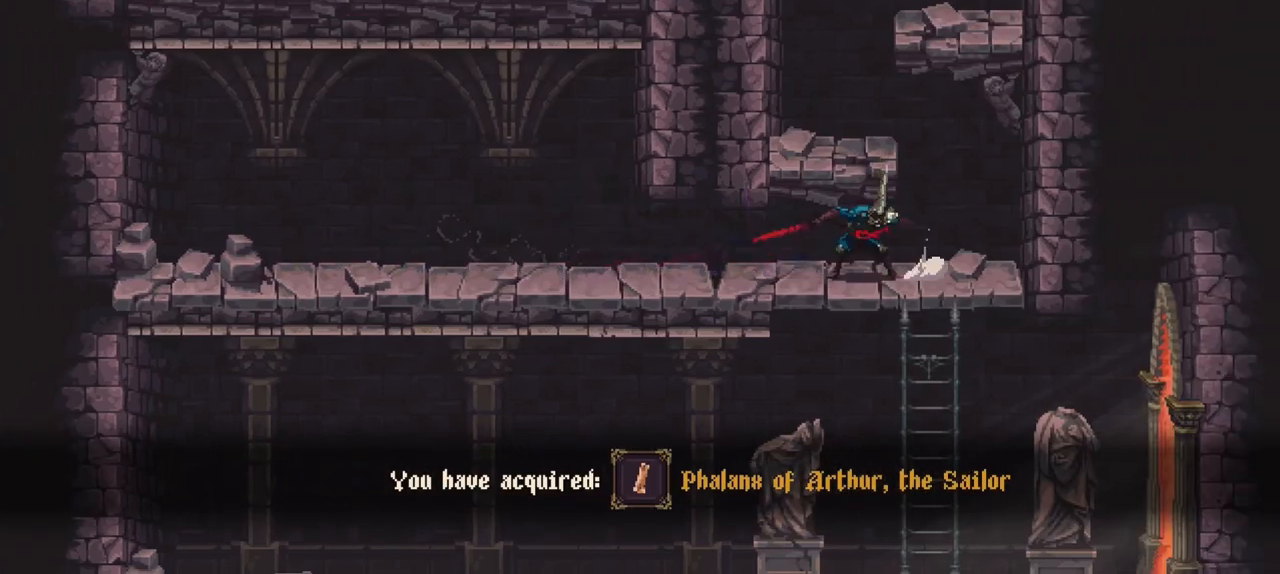
{"buttons": [], "left_stick": "down-right", "right_stick": "center", "events": [[333, "left_stick", "down-right"], [367, "B", "down"], [433, "B", "up"]]}
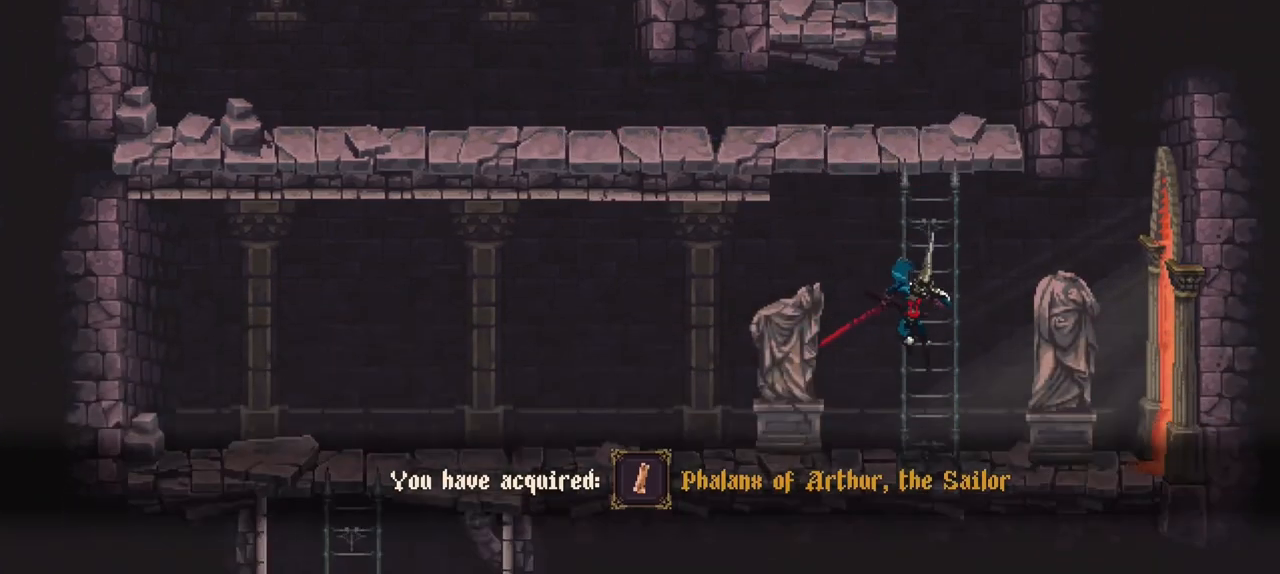
{"buttons": ["X"], "left_stick": "down-right", "right_stick": "center", "events": [[233, "X", "down"], [300, "X", "up"], [400, "X", "down"], [467, "X", "up"], [500, "X", "down"]]}
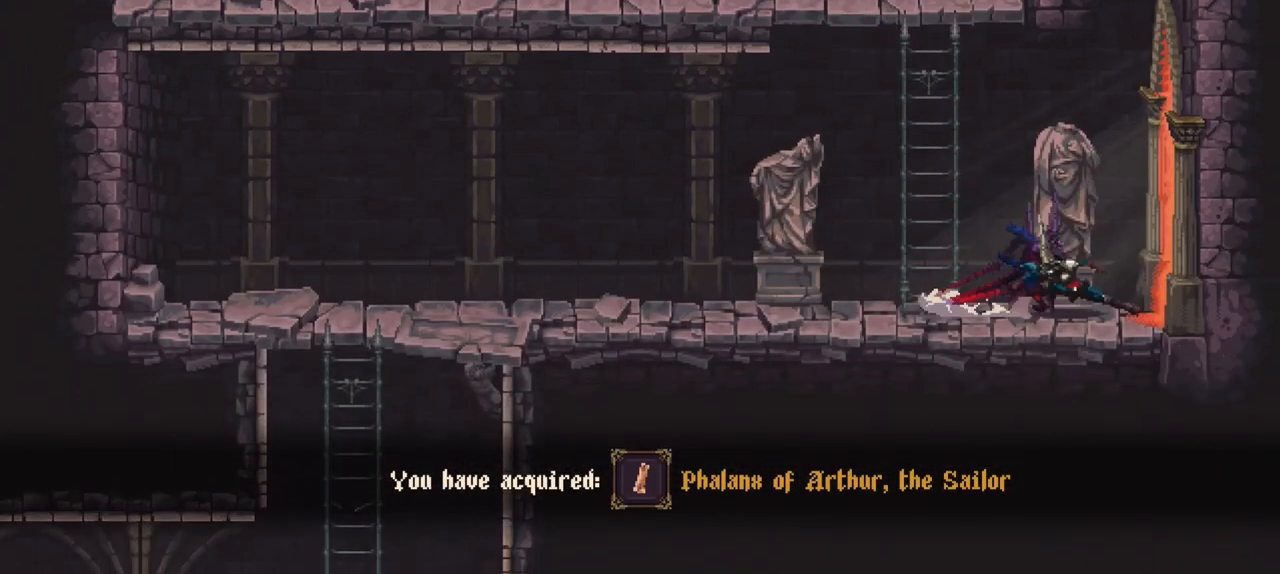
{"buttons": [], "left_stick": "center", "right_stick": "center", "events": [[67, "X", "up"], [167, "X", "down"], [200, "X", "up"], [433, "left_stick", "center"]]}
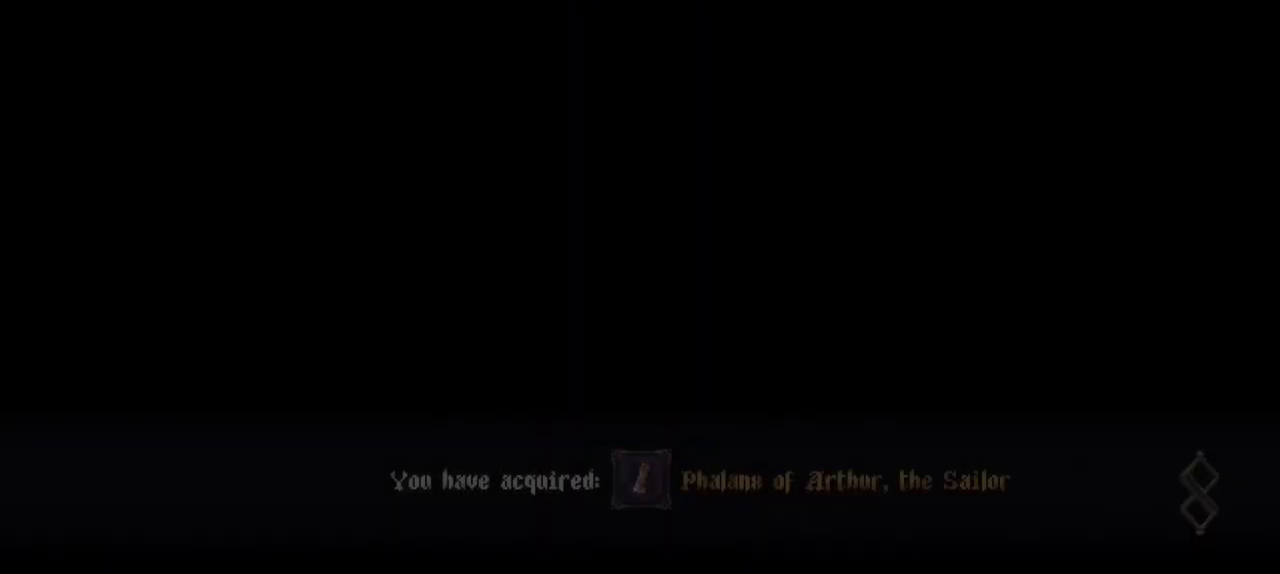
{"buttons": ["X"], "left_stick": "down-right", "right_stick": "center", "events": [[200, "X", "down"], [200, "left_stick", "down-right"], [267, "X", "up"], [367, "X", "down"], [400, "X", "up"], [500, "X", "down"]]}
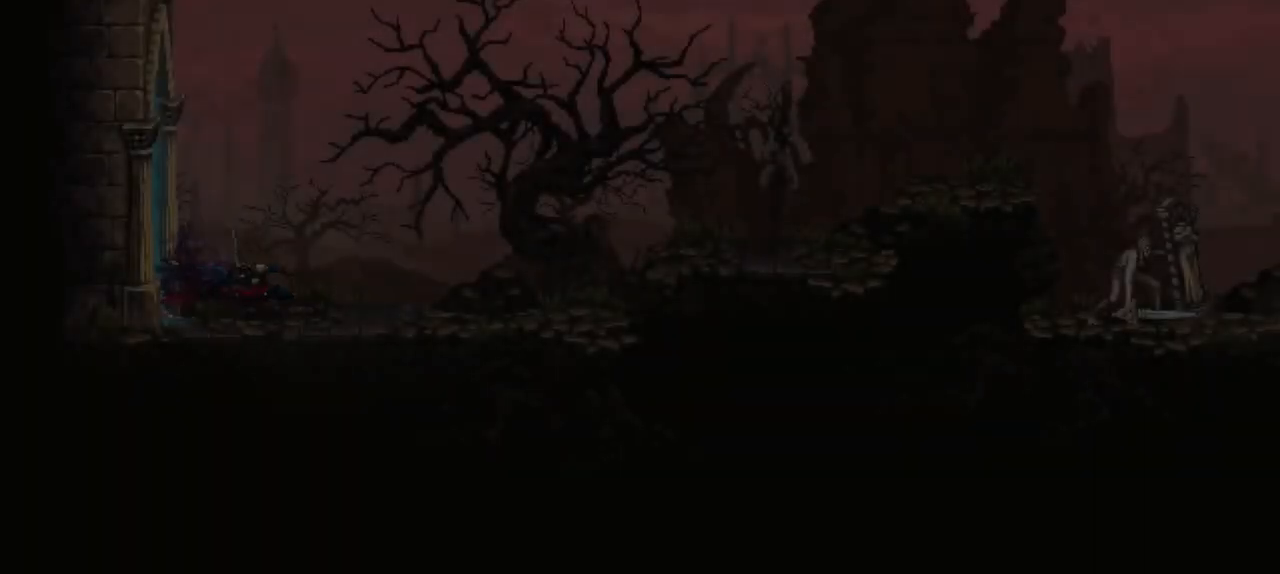
{"buttons": [], "left_stick": "right", "right_stick": "center", "events": [[67, "X", "up"], [133, "X", "down"], [200, "X", "up"], [333, "left_stick", "right"], [400, "A", "down"], [500, "A", "up"]]}
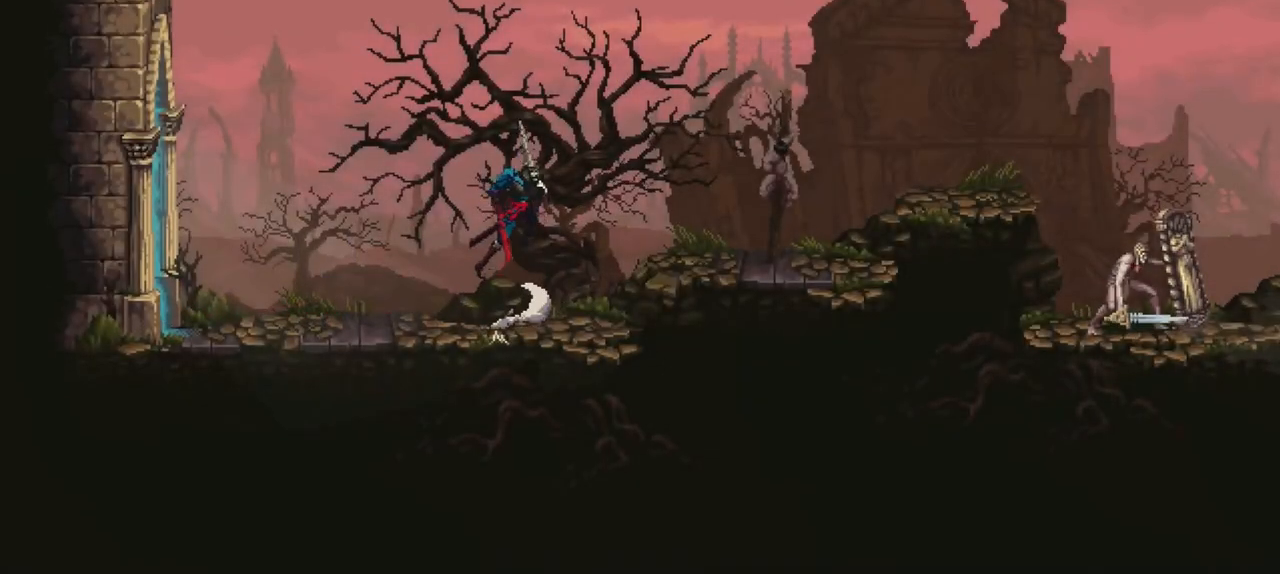
{"buttons": [], "left_stick": "right", "right_stick": "center", "events": []}
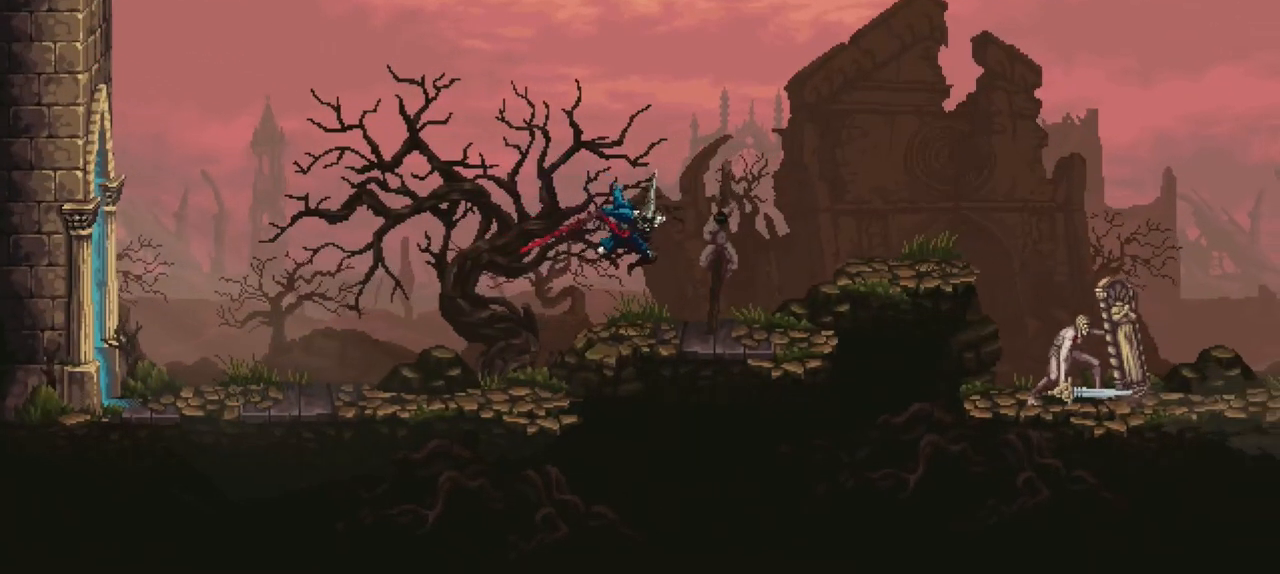
{"buttons": [], "left_stick": "right", "right_stick": "center", "events": [[133, "A", "down"], [200, "A", "up"]]}
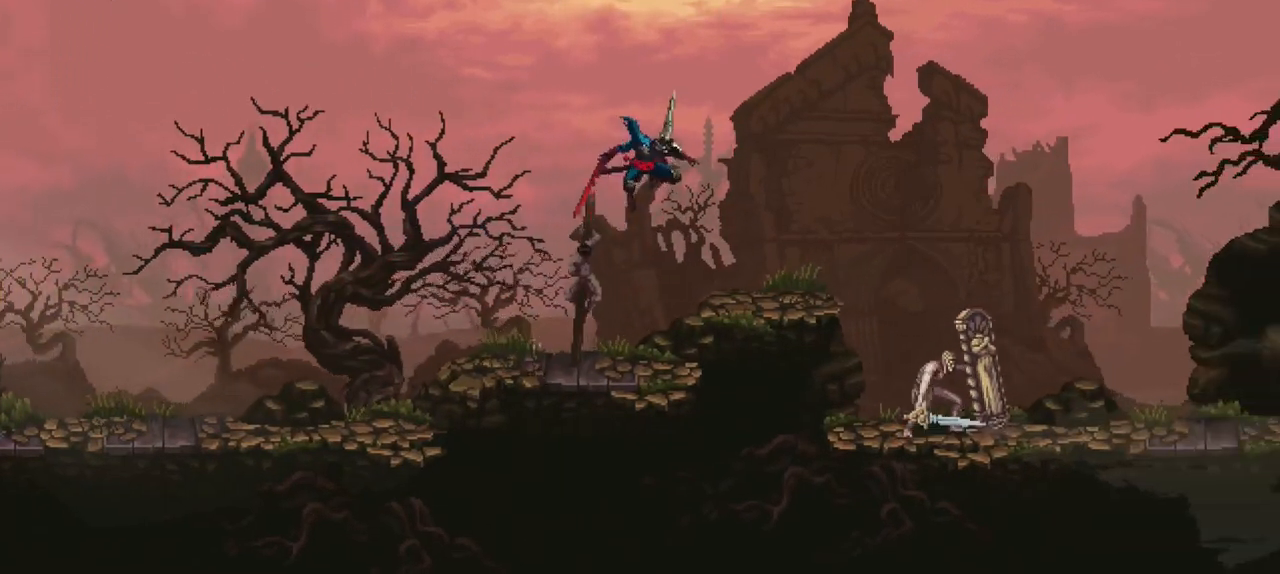
{"buttons": [], "left_stick": "right", "right_stick": "center", "events": []}
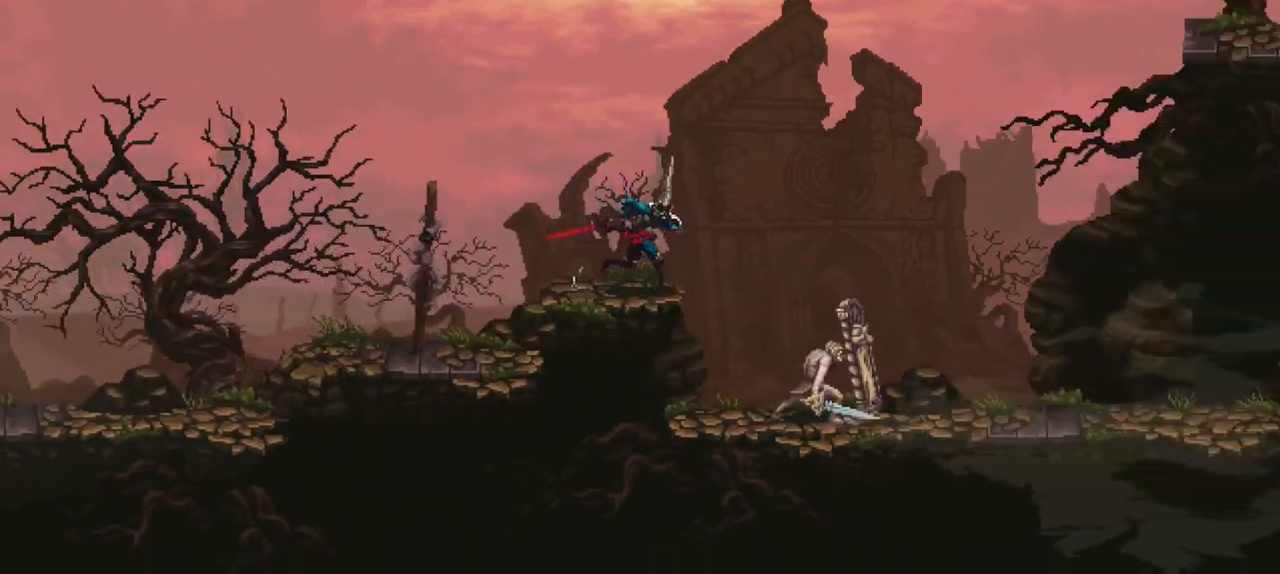
{"buttons": [], "left_stick": "right", "right_stick": "center", "events": [[167, "left_stick", "center"], [467, "left_stick", "right"]]}
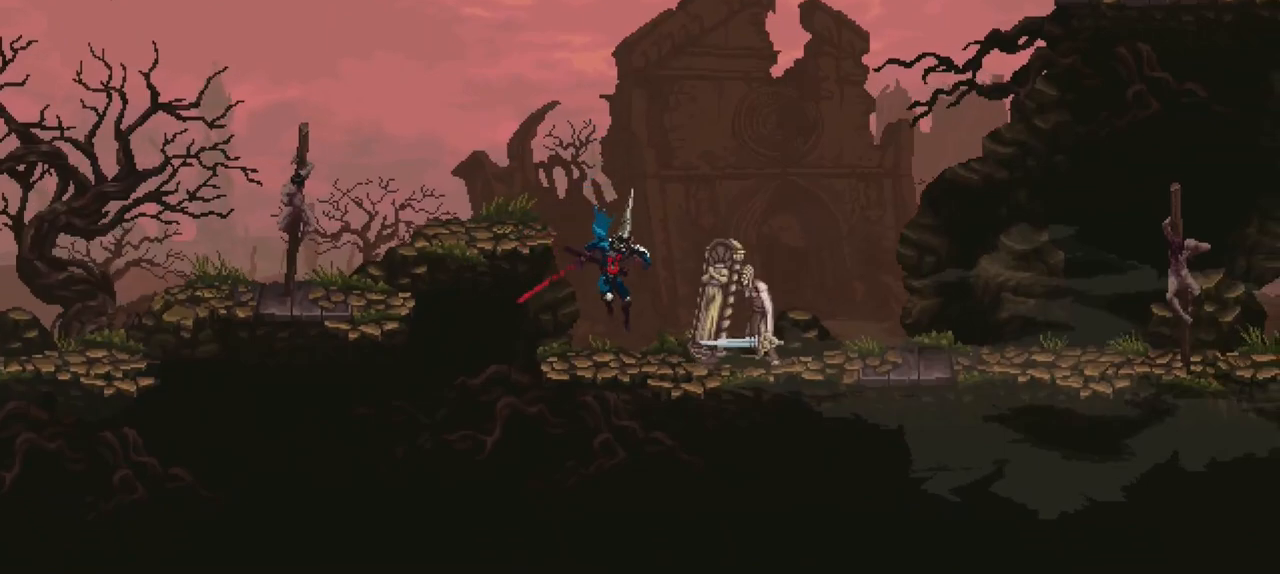
{"buttons": [], "left_stick": "right", "right_stick": "center", "events": [[67, "A", "down"], [400, "A", "up"]]}
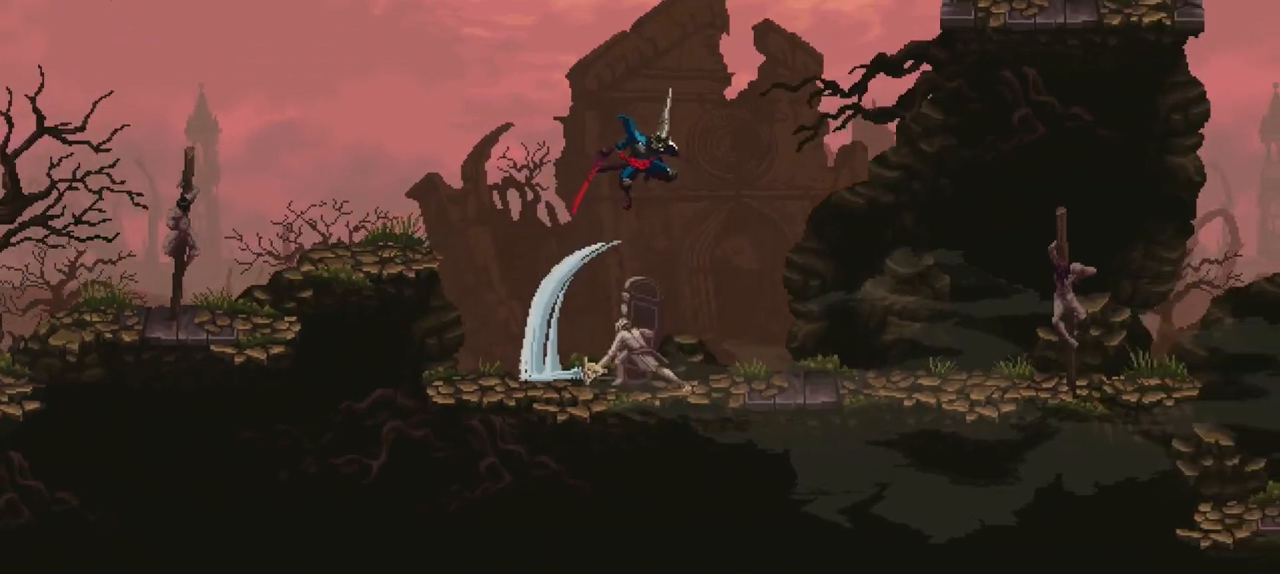
{"buttons": ["X"], "left_stick": "right", "right_stick": "center", "events": [[500, "X", "down"]]}
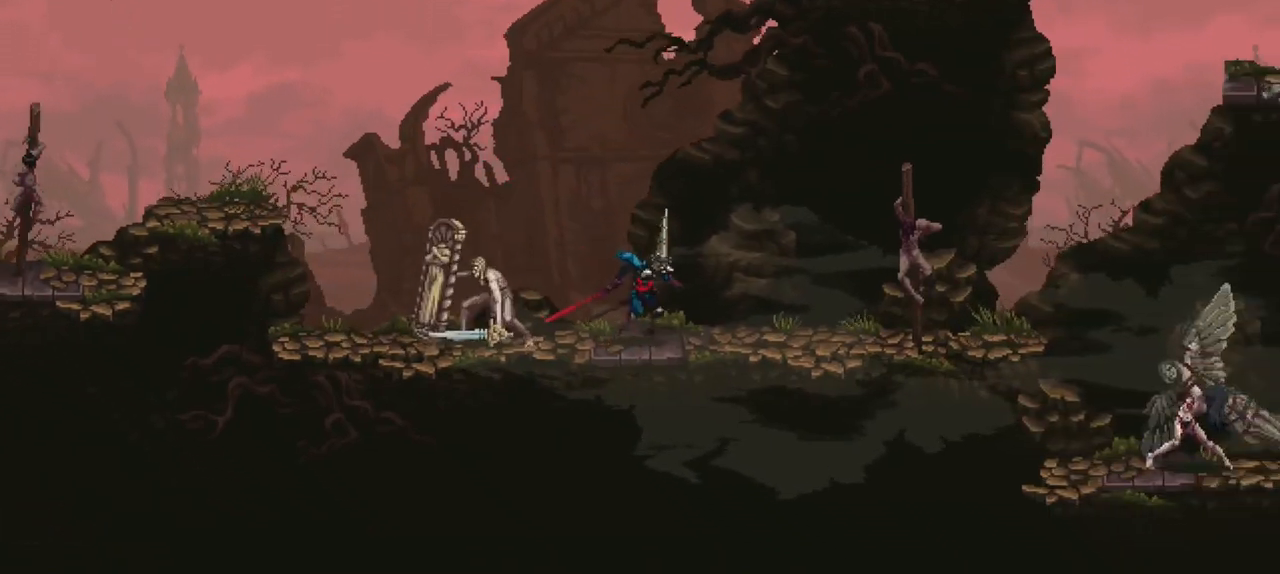
{"buttons": [], "left_stick": "right", "right_stick": "center", "events": [[267, "X", "up"]]}
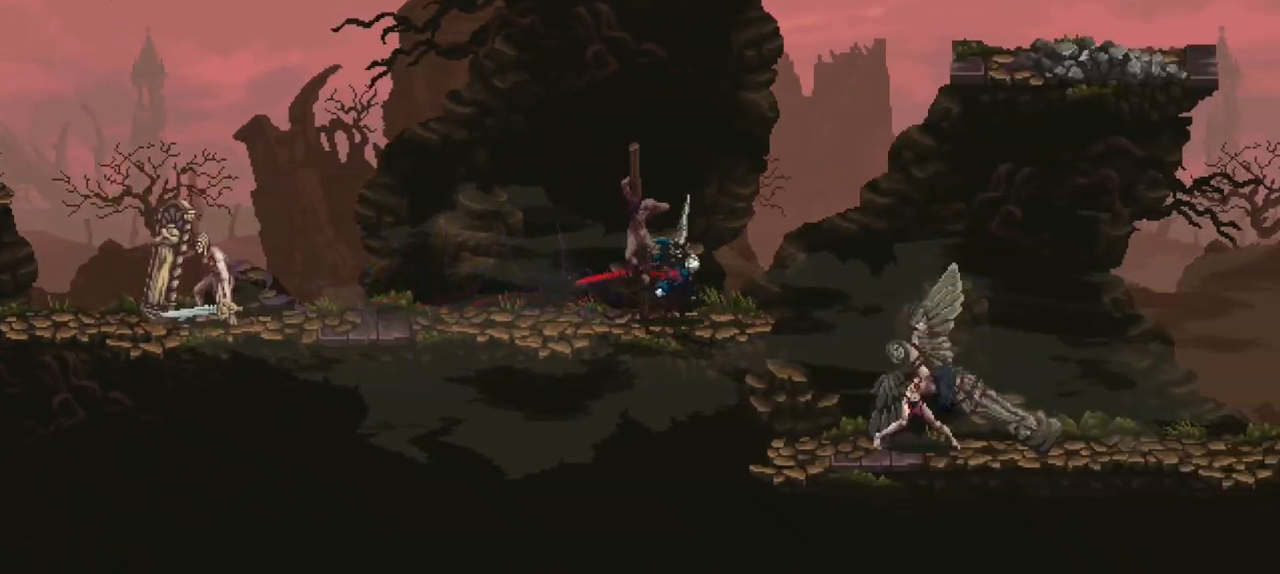
{"buttons": [], "left_stick": "center", "right_stick": "center", "events": [[467, "left_stick", "center"]]}
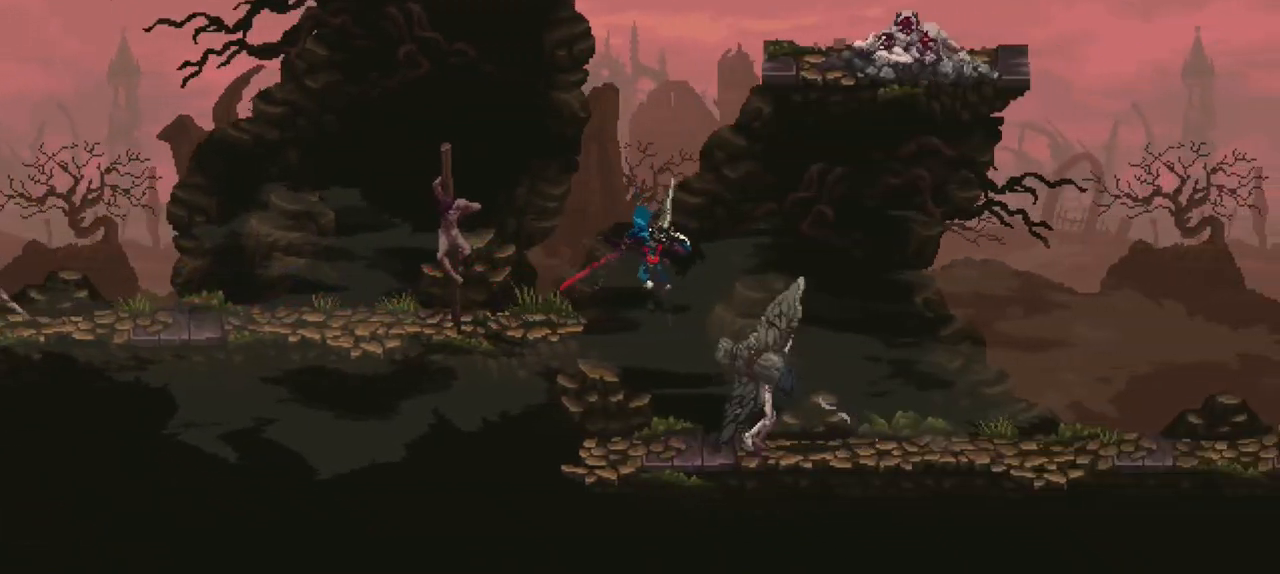
{"buttons": [], "left_stick": "center", "right_stick": "center", "events": [[333, "R1", "down"], [467, "R1", "up"]]}
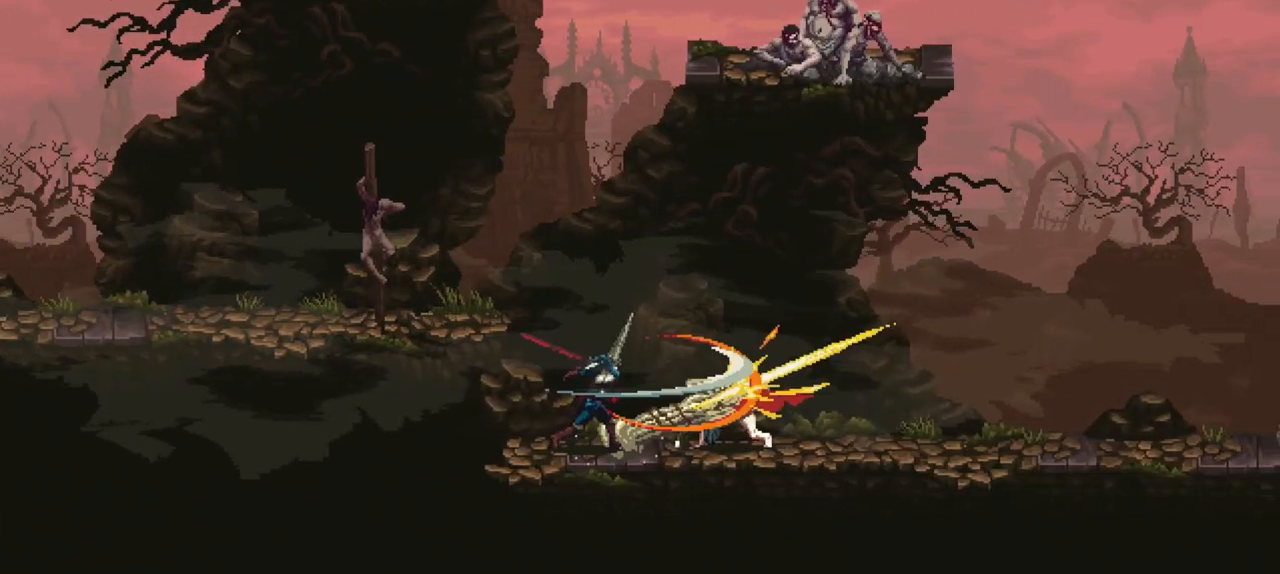
{"buttons": ["R1"], "left_stick": "center", "right_stick": "center", "events": [[33, "R1", "down"], [100, "R1", "up"], [167, "R1", "down"], [233, "R1", "up"], [300, "R1", "down"], [400, "R1", "up"], [467, "R1", "down"]]}
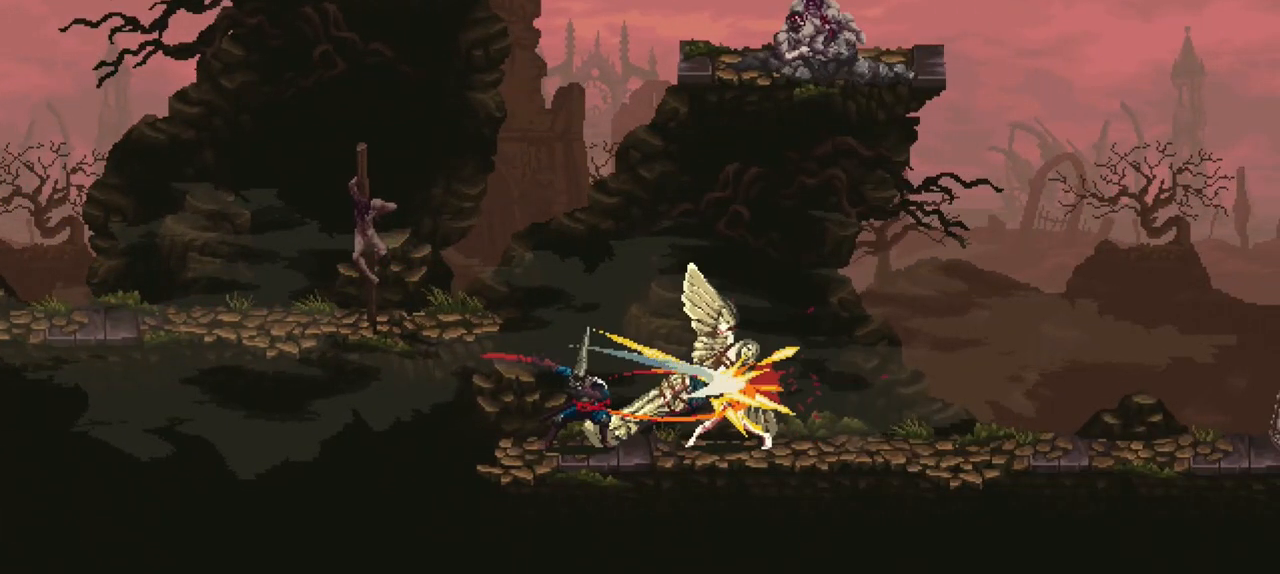
{"buttons": [], "left_stick": "center", "right_stick": "center", "events": [[67, "R1", "up"], [167, "R1", "down"], [233, "R1", "up"]]}
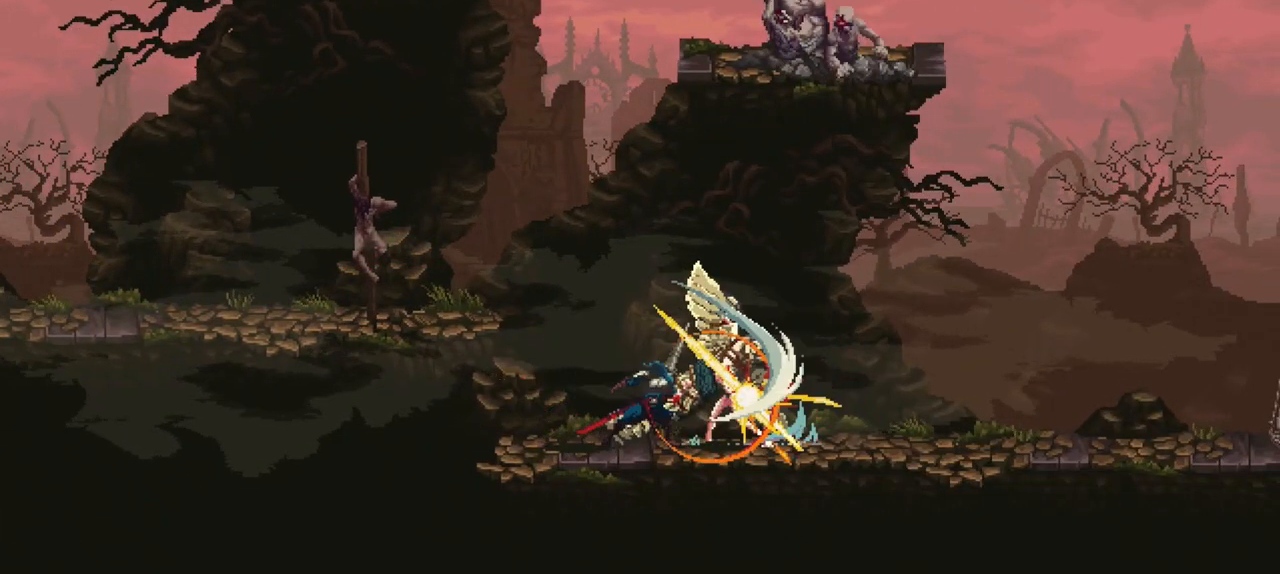
{"buttons": [], "left_stick": "right", "right_stick": "center", "events": [[33, "left_stick", "right"], [67, "X", "down"], [433, "X", "up"]]}
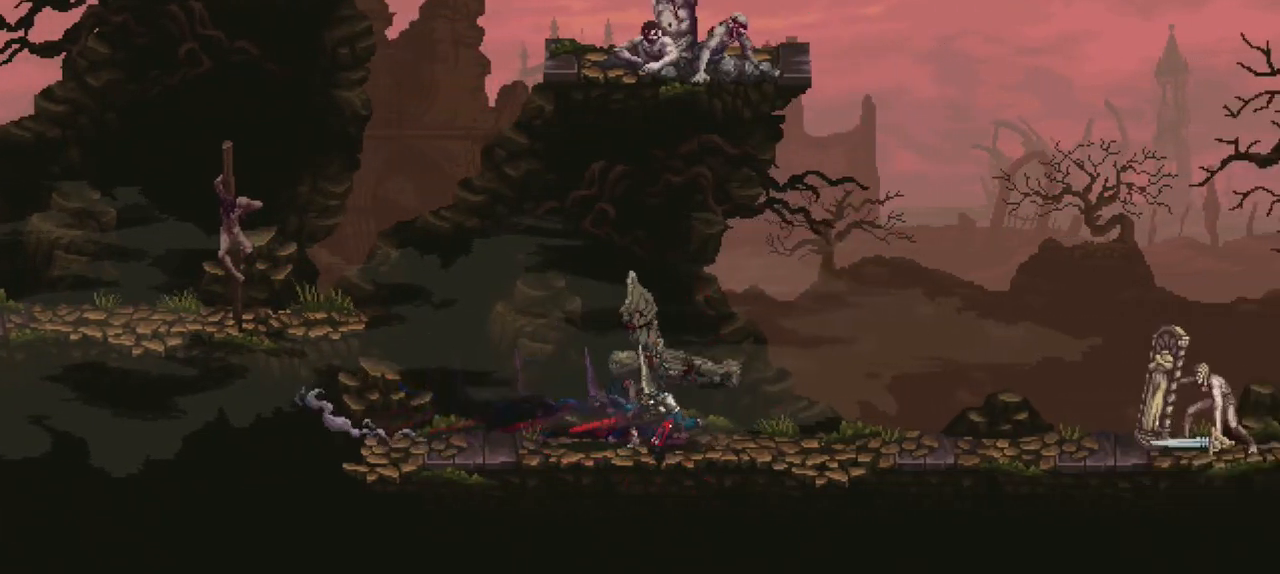
{"buttons": ["R1"], "left_stick": "left", "right_stick": "center", "events": [[233, "left_stick", "left"], [300, "R1", "down"], [400, "R1", "up"], [467, "R1", "down"]]}
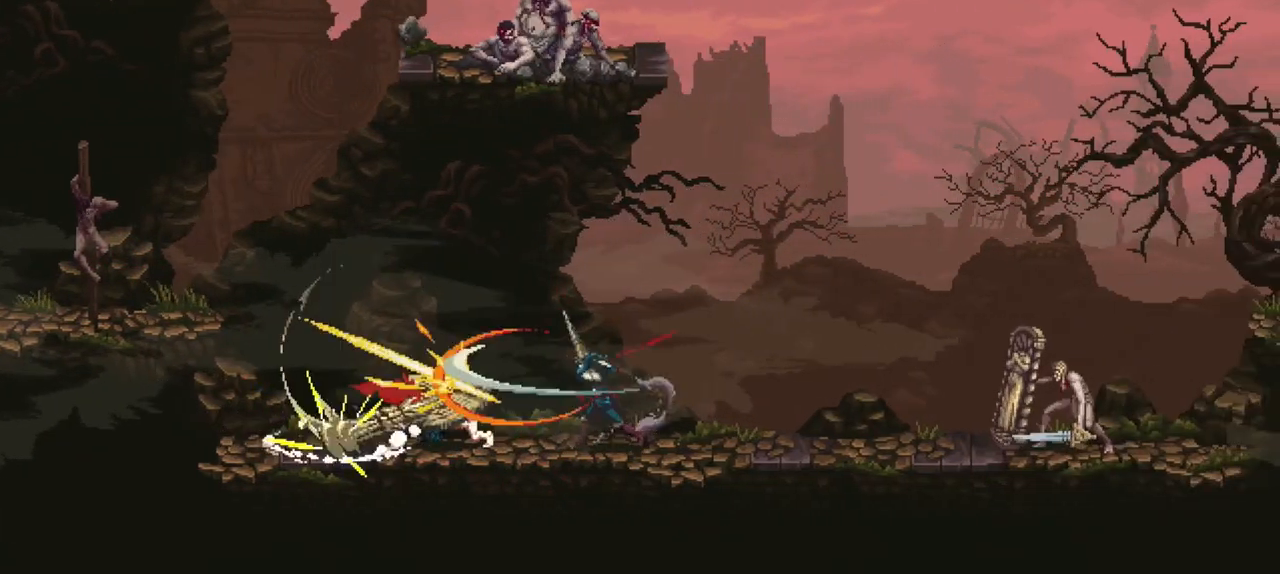
{"buttons": [], "left_stick": "center", "right_stick": "center", "events": [[33, "R1", "up"], [100, "R1", "down"], [200, "R1", "up"], [267, "R1", "down"], [367, "left_stick", "center"], [400, "R1", "up"]]}
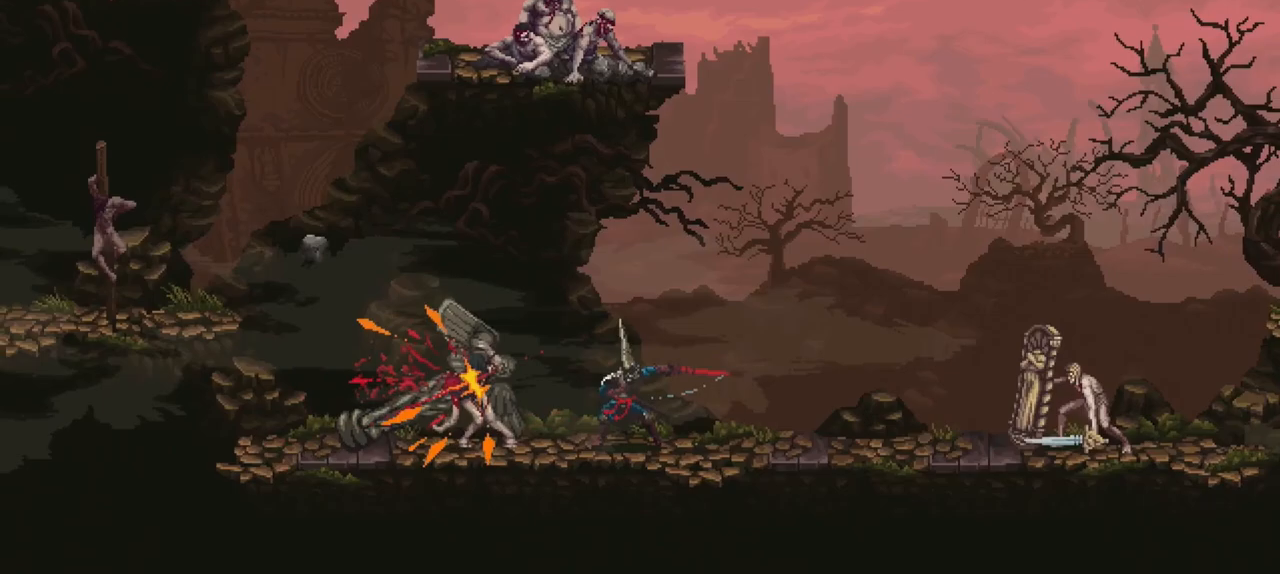
{"buttons": ["A"], "left_stick": "up", "right_stick": "center", "events": [[100, "left_stick", "left"], [233, "left_stick", "up-left"], [267, "A", "down"], [367, "left_stick", "up"]]}
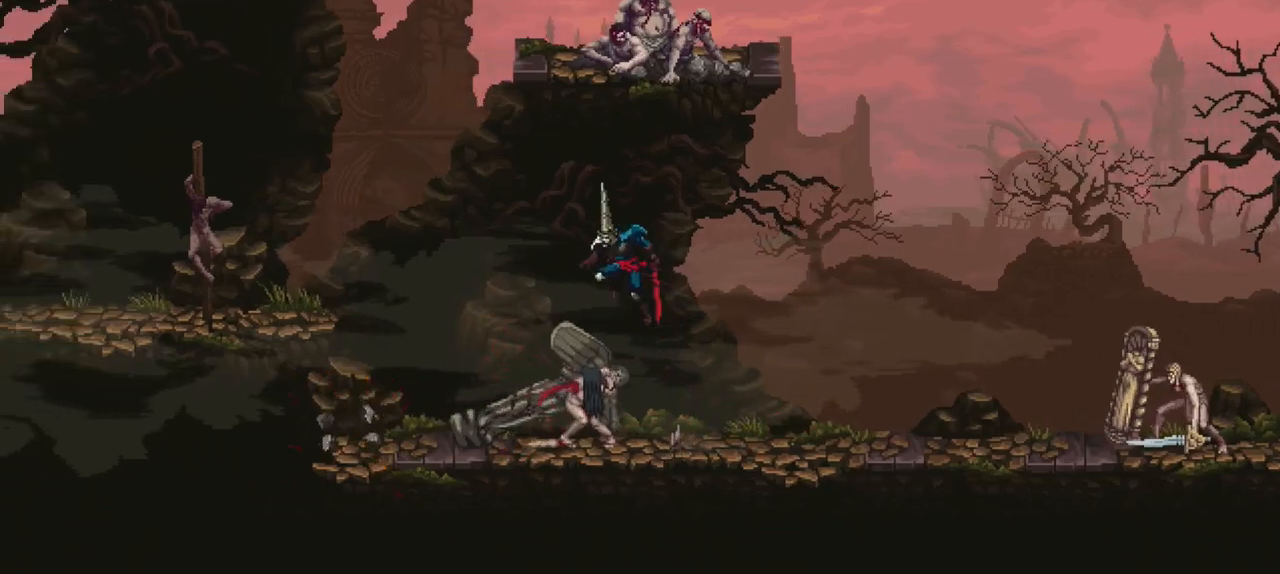
{"buttons": [], "left_stick": "up", "right_stick": "center", "events": [[33, "R1", "down"], [200, "A", "up"], [200, "R1", "up"]]}
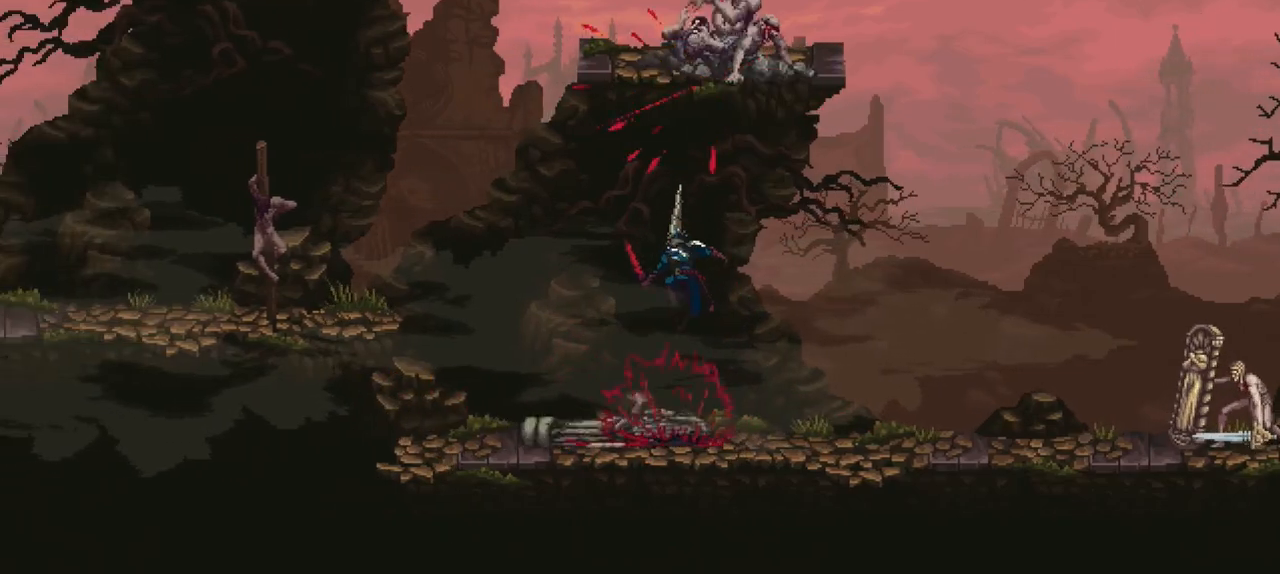
{"buttons": [], "left_stick": "up", "right_stick": "center", "events": [[233, "A", "down"], [467, "A", "up"]]}
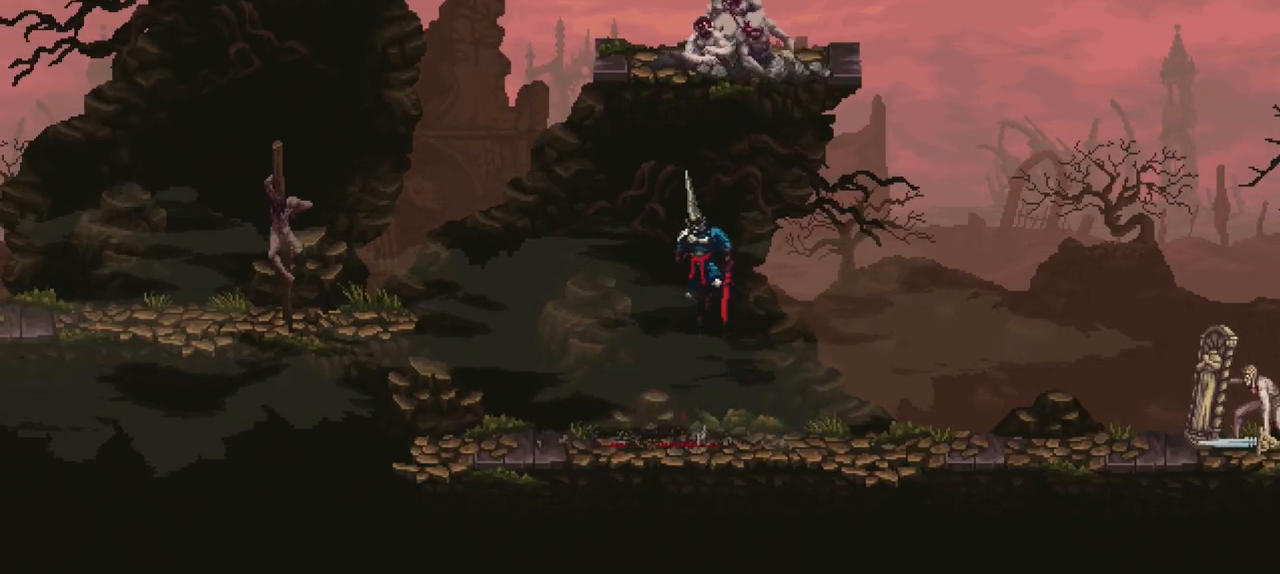
{"buttons": [], "left_stick": "left", "right_stick": "center", "events": [[33, "R1", "down"], [100, "R1", "up"], [467, "left_stick", "left"]]}
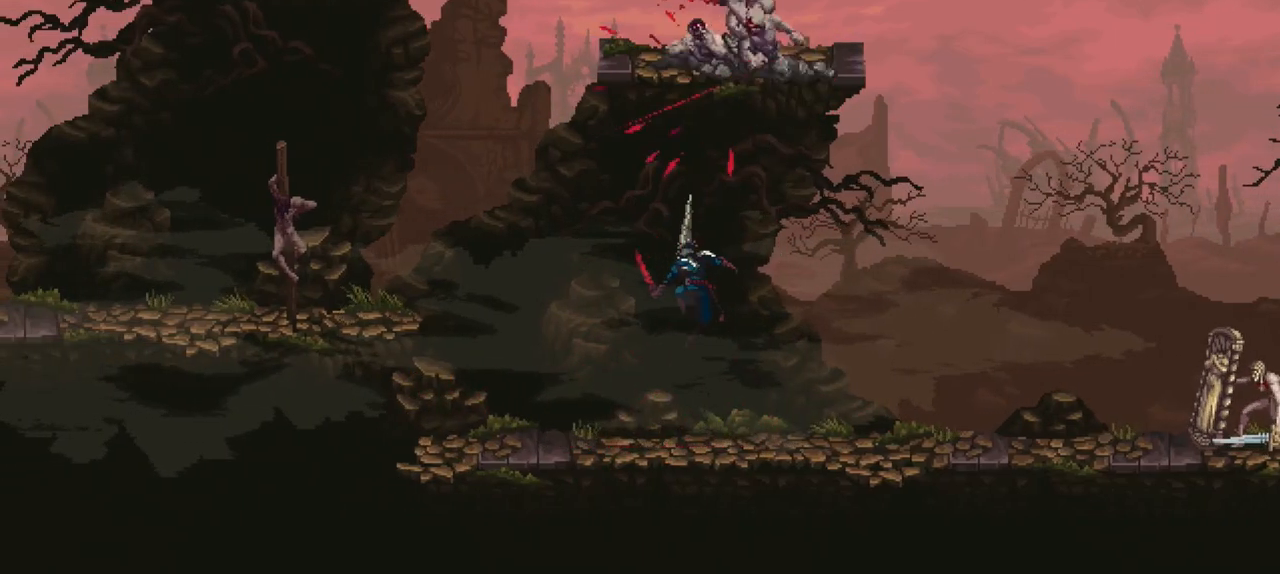
{"buttons": ["A"], "left_stick": "down-left", "right_stick": "center", "events": [[117, "left_stick", "down-left"], [367, "A", "down"]]}
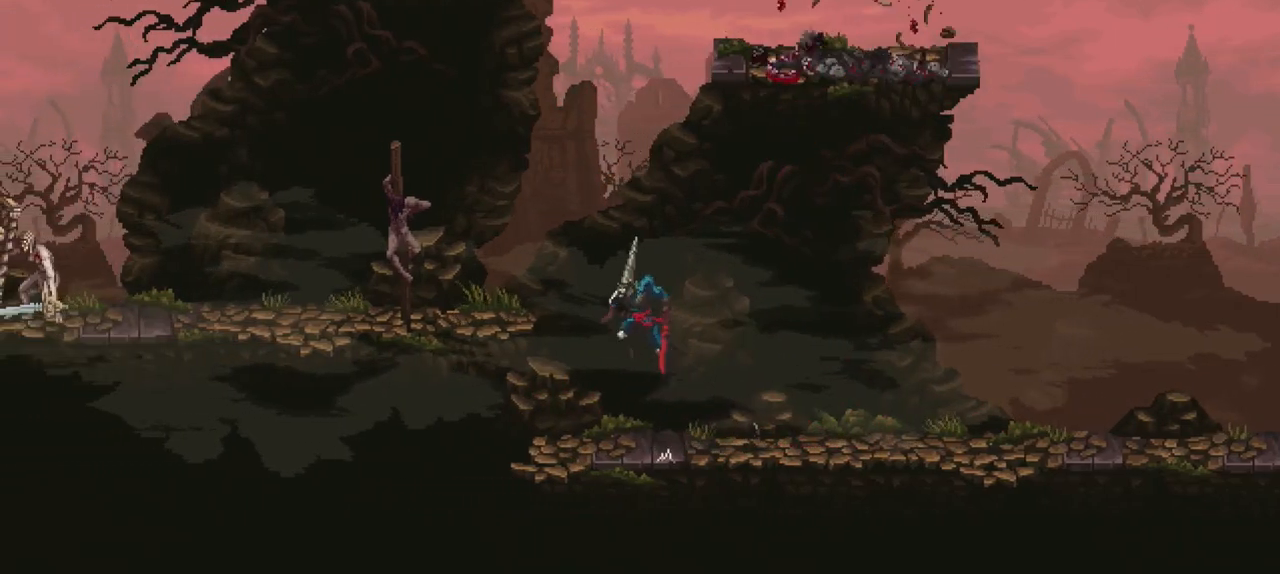
{"buttons": [], "left_stick": "right", "right_stick": "center", "events": [[67, "A", "up"], [400, "left_stick", "center"], [467, "left_stick", "right"]]}
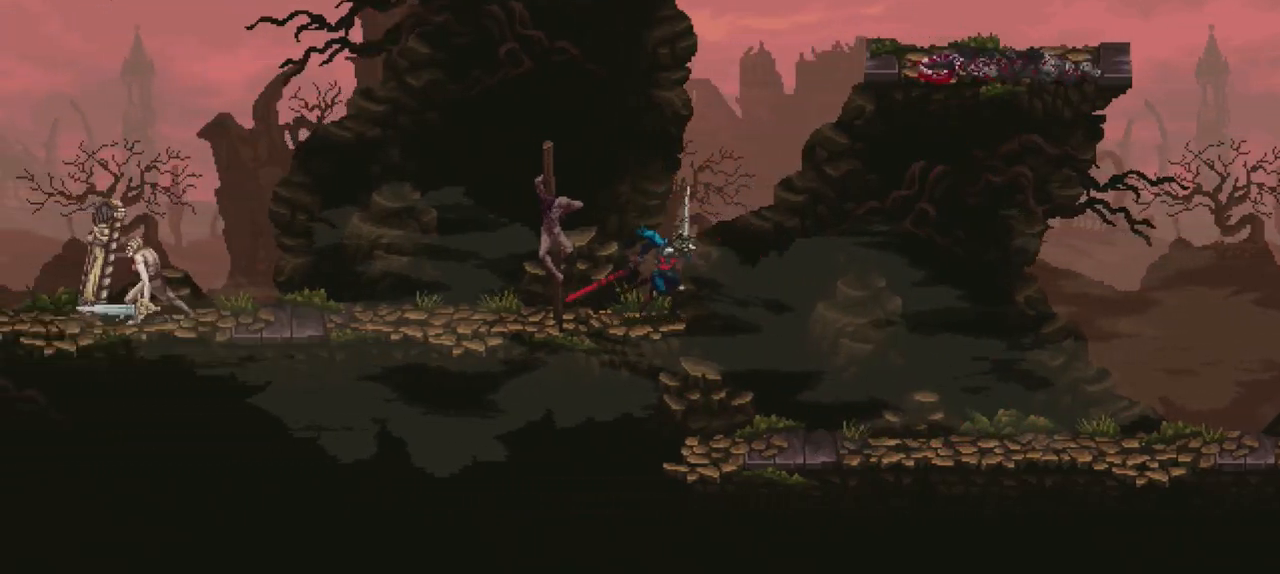
{"buttons": [], "left_stick": "up-right", "right_stick": "center"}
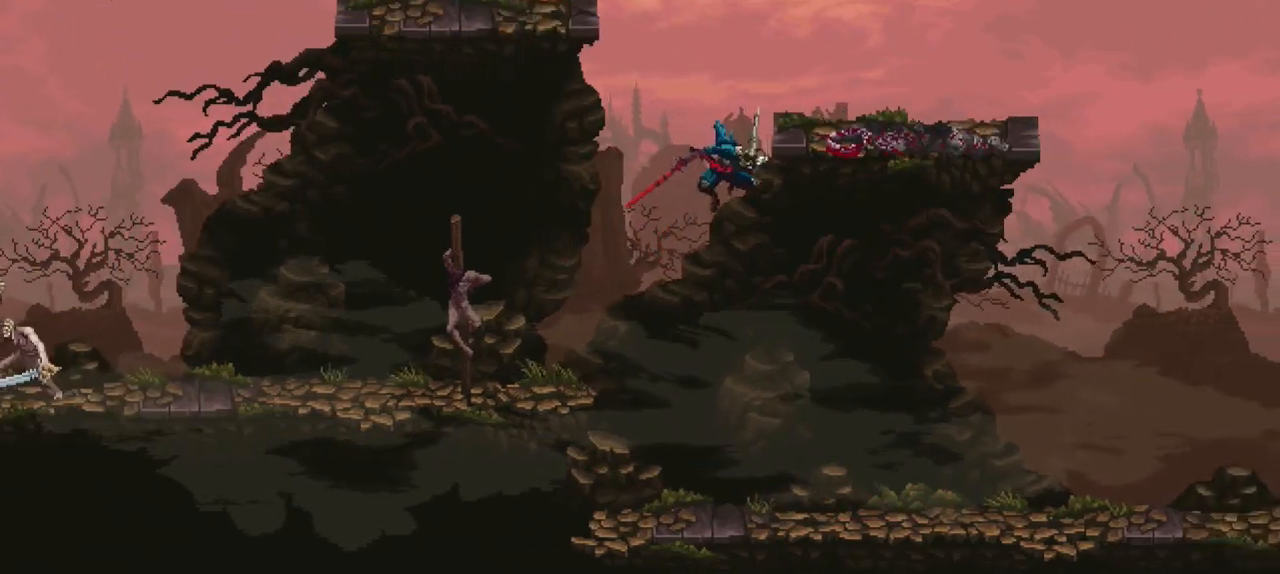
{"buttons": [], "left_stick": "center", "right_stick": "center", "events": [[33, "left_stick", "up"], [467, "left_stick", "center"]]}
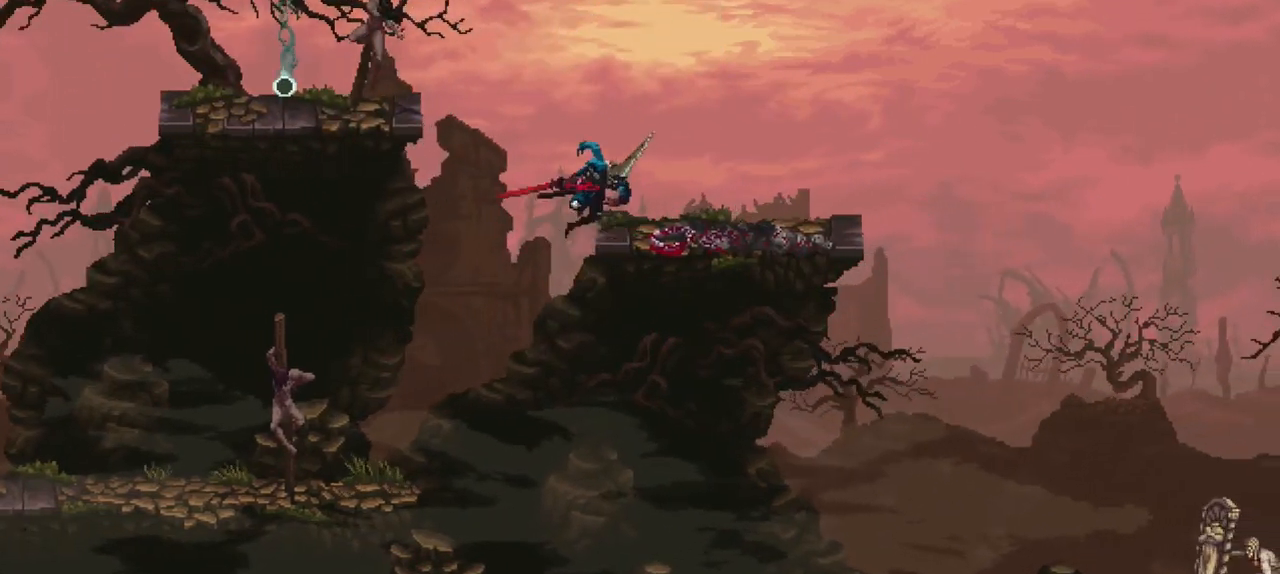
{"buttons": ["A"], "left_stick": "left", "right_stick": "center", "events": [[233, "left_stick", "left"], [467, "A", "down"]]}